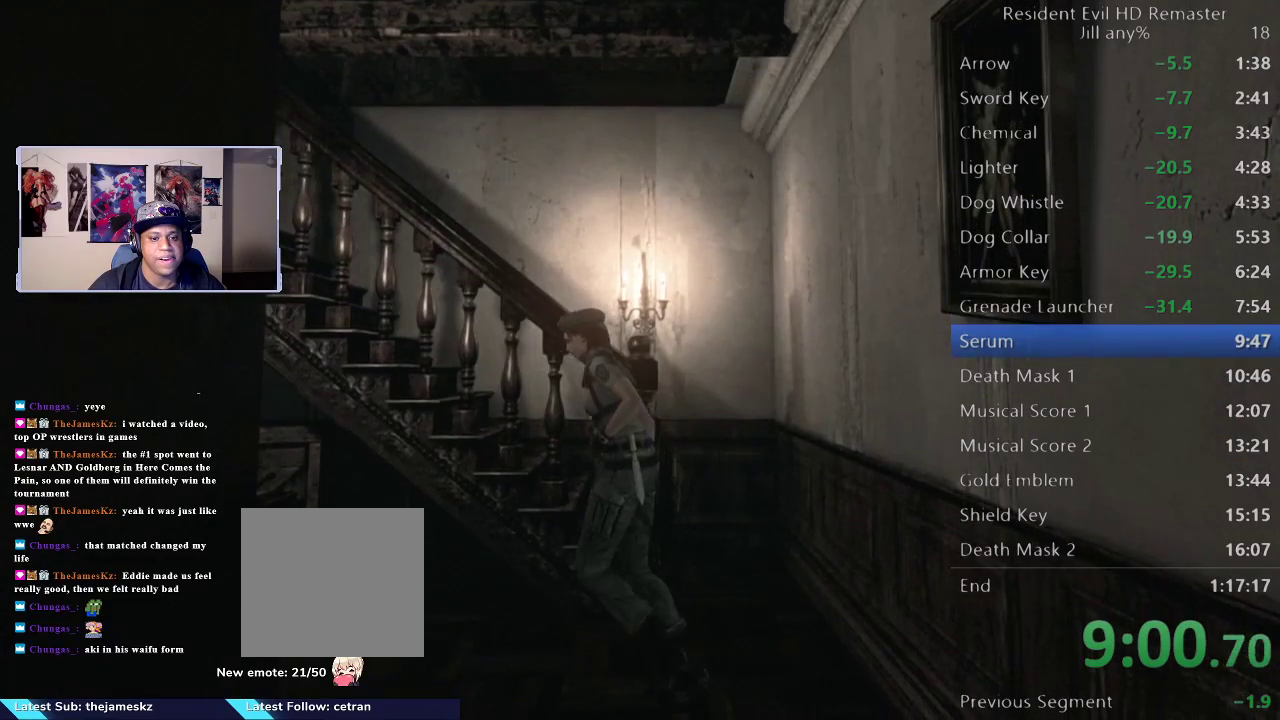
Gameplay with a controller (Xbox layout); each line is a JSON object with the inputs held at the frame after it. "events" lists button and stick changes between this image and that frame as [ms after this image, input, new state], when the widget could be followed in between. Not read: L1.
{"buttons": [], "left_stick": "left", "right_stick": "center", "events": []}
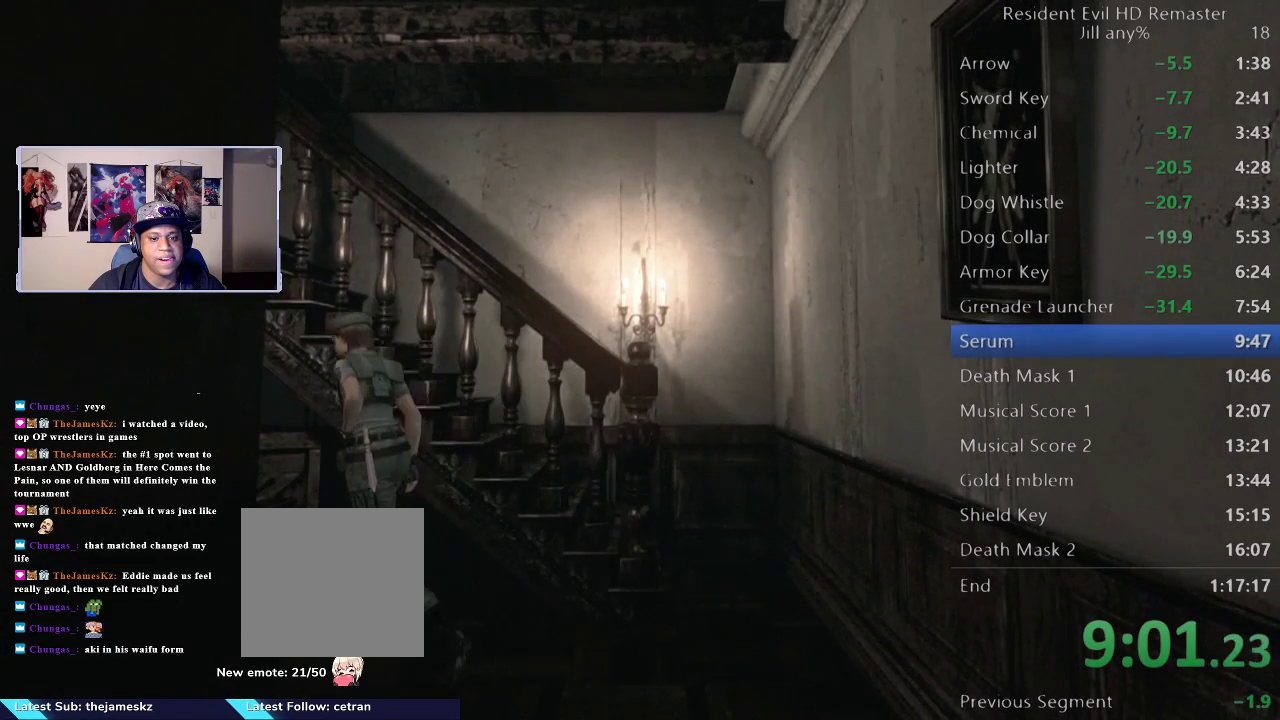
{"buttons": [], "left_stick": "up-left", "right_stick": "center", "events": [[483, "left_stick", "up-left"]]}
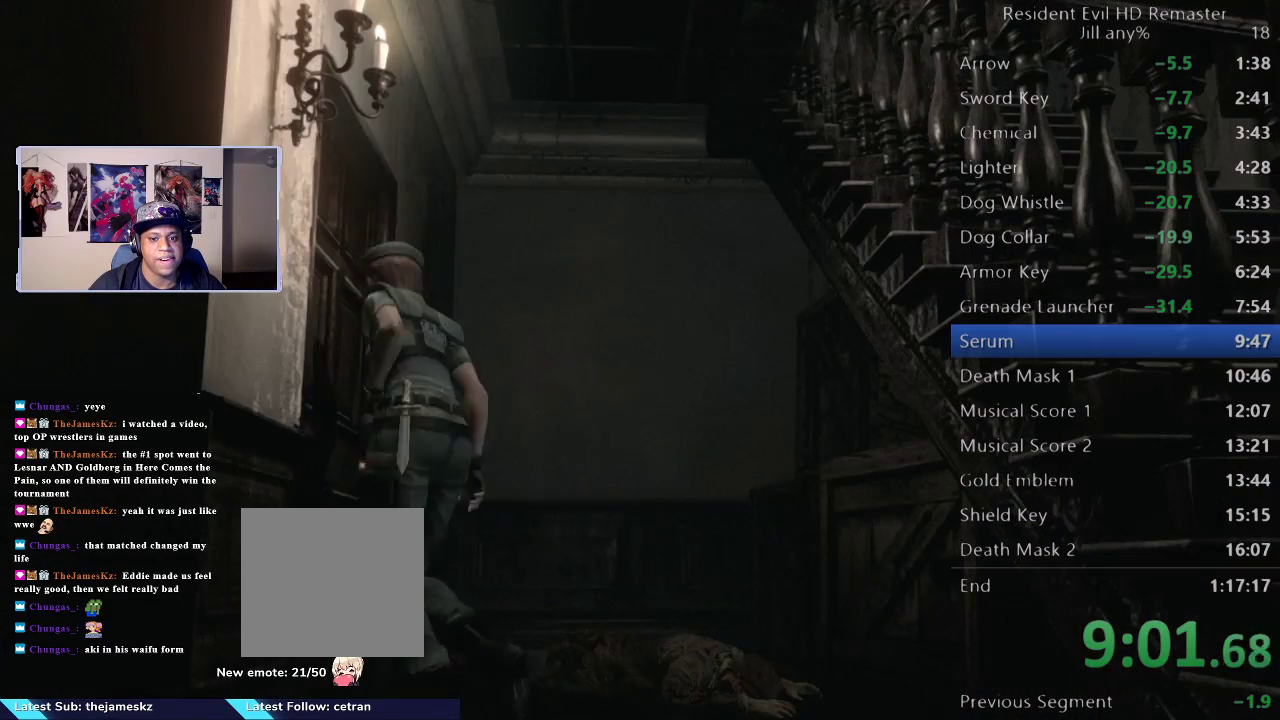
{"buttons": [], "left_stick": "center", "right_stick": "center", "events": [[150, "left_stick", "left"], [167, "A", "down"], [283, "A", "up"], [367, "A", "down"], [367, "left_stick", "center"], [483, "A", "up"]]}
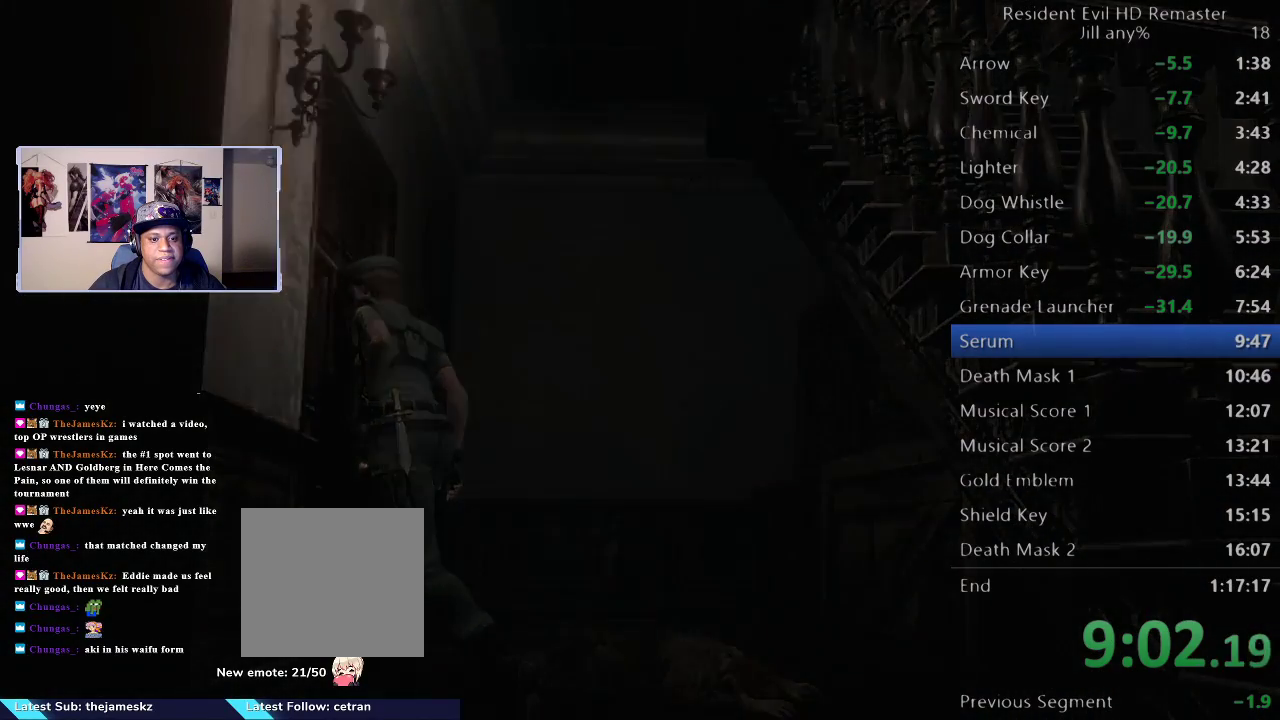
{"buttons": [], "left_stick": "center", "right_stick": "center", "events": [[83, "A", "down"], [217, "A", "up"]]}
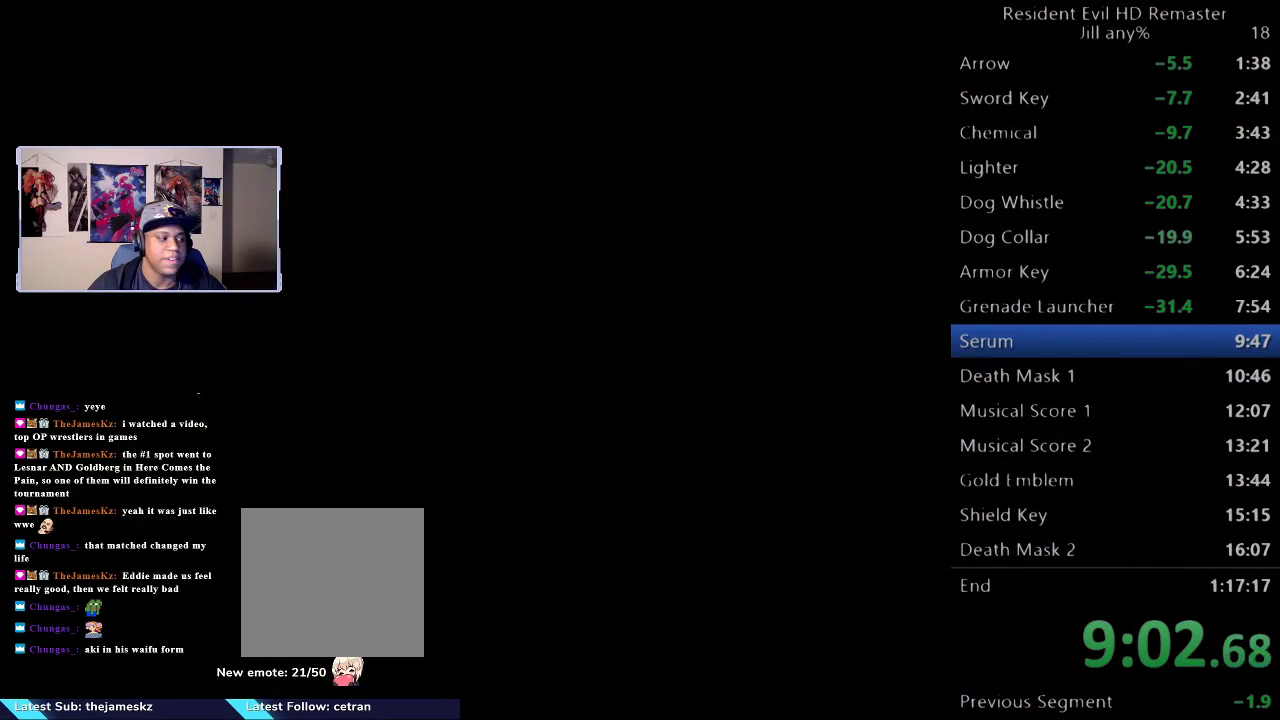
{"buttons": [], "left_stick": "center", "right_stick": "center", "events": []}
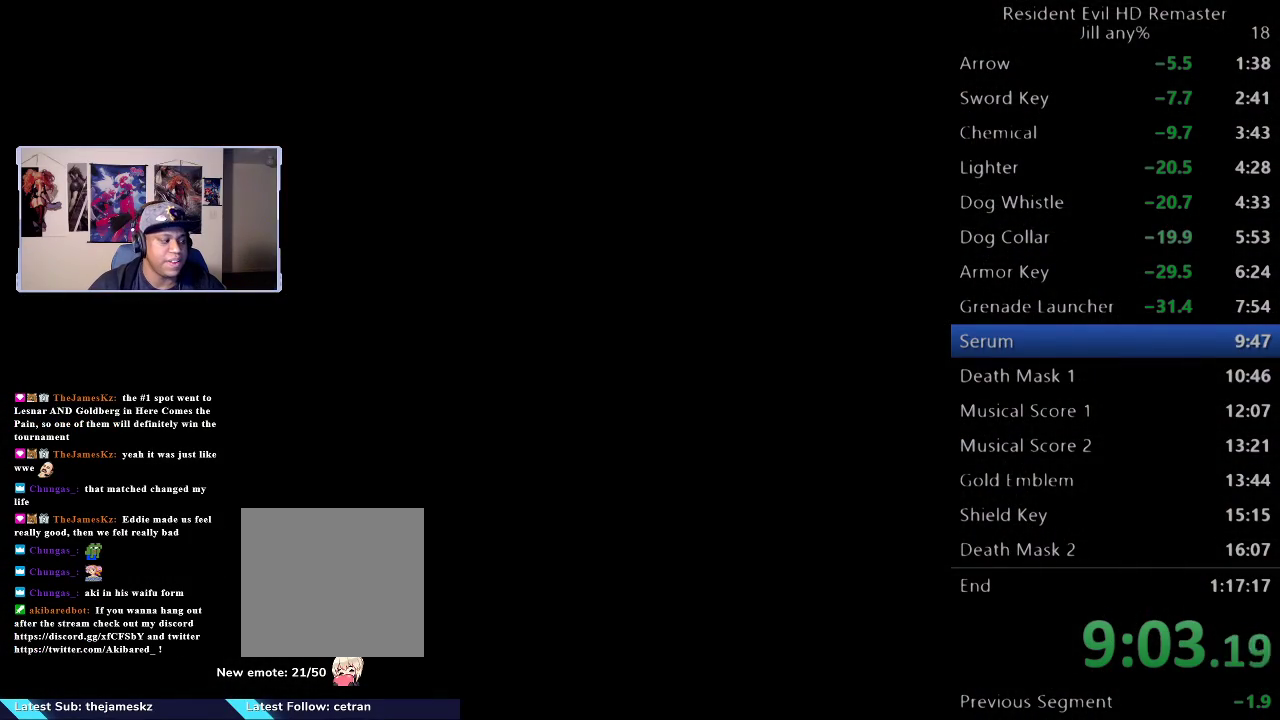
{"buttons": [], "left_stick": "center", "right_stick": "center", "events": []}
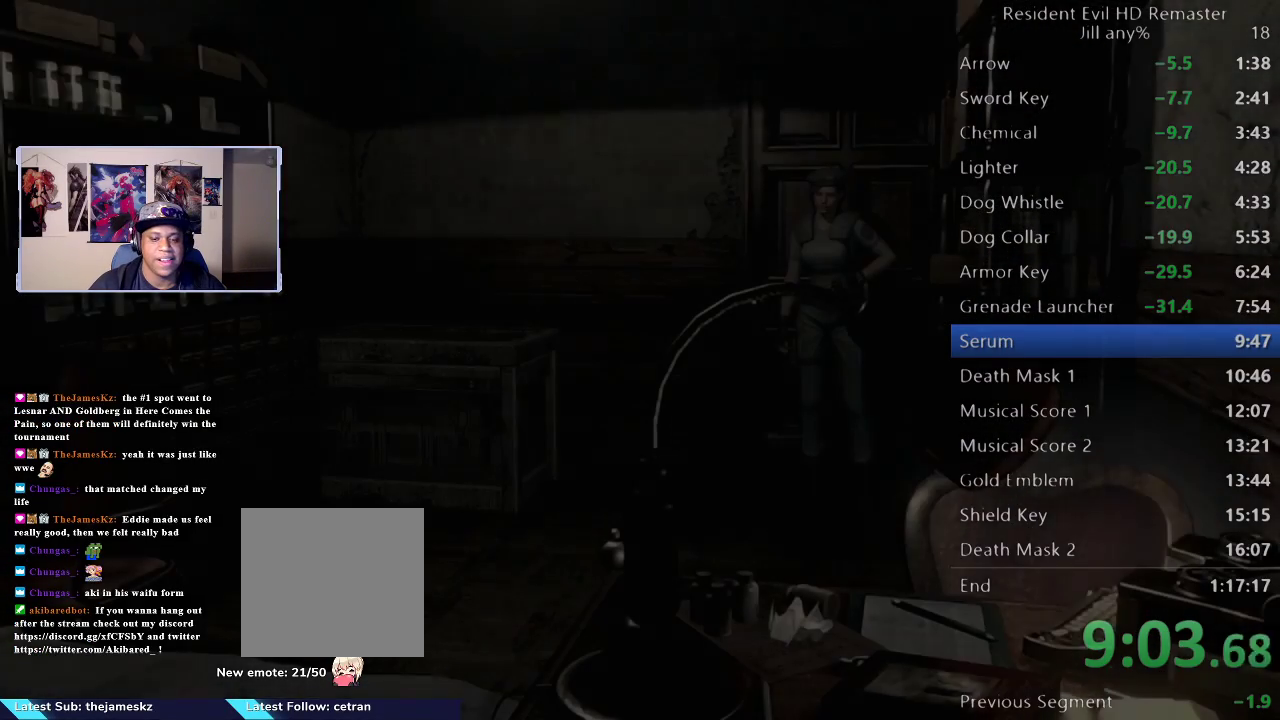
{"buttons": [], "left_stick": "left", "right_stick": "center", "events": [[150, "left_stick", "left"]]}
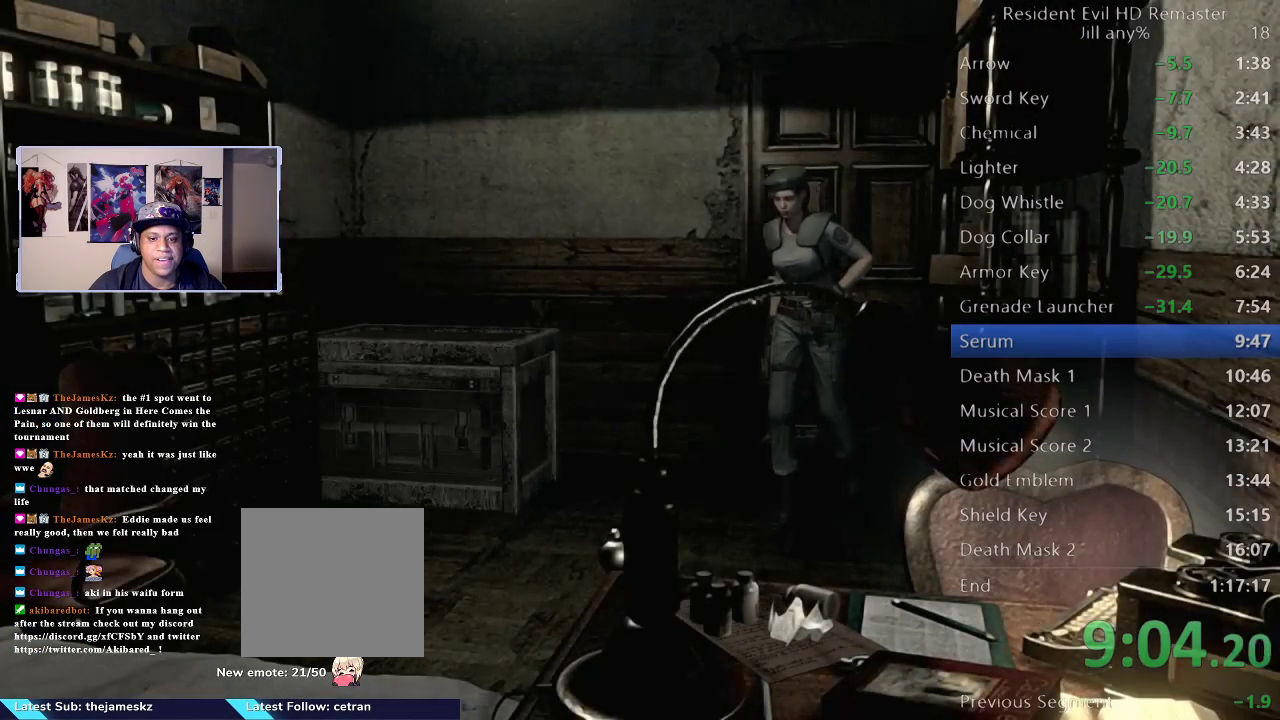
{"buttons": [], "left_stick": "up", "right_stick": "center", "events": [[50, "left_stick", "up-left"], [317, "left_stick", "up"]]}
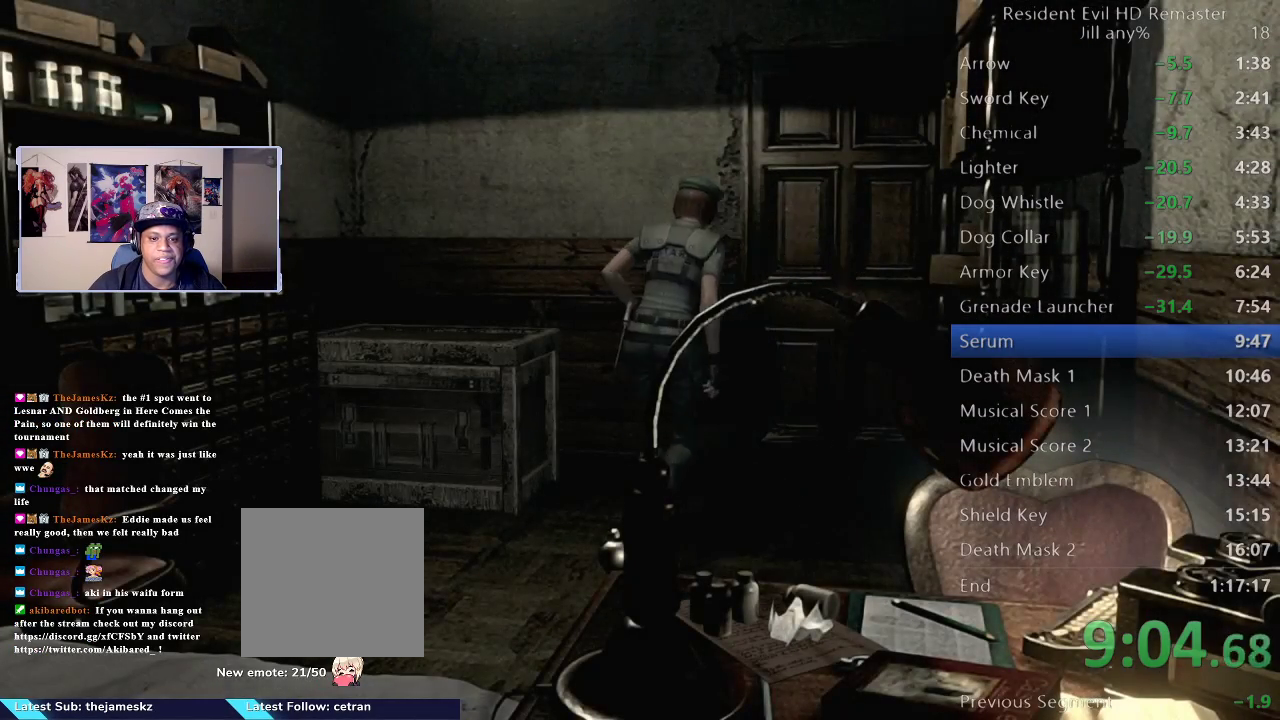
{"buttons": [], "left_stick": "left", "right_stick": "center", "events": [[133, "left_stick", "up-left"], [367, "A", "down"], [383, "left_stick", "left"], [467, "A", "up"]]}
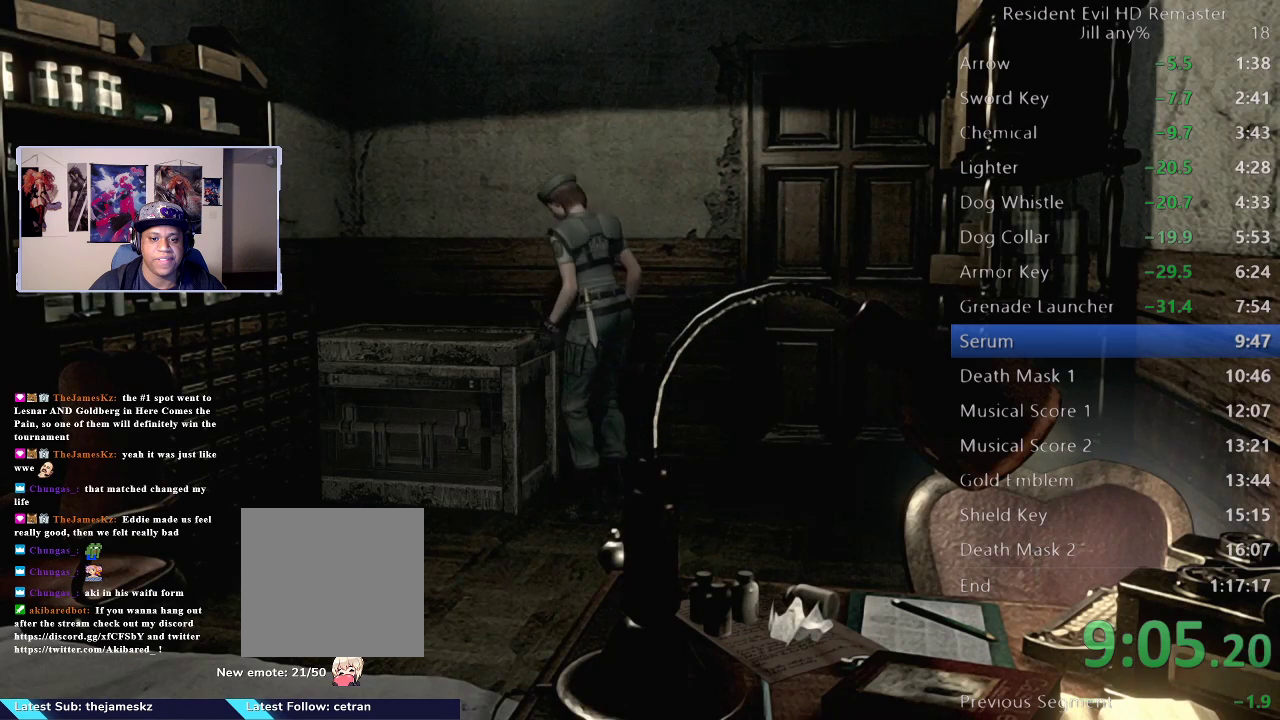
{"buttons": [], "left_stick": "center", "right_stick": "center", "events": [[50, "A", "down"], [100, "left_stick", "center"], [150, "A", "up"]]}
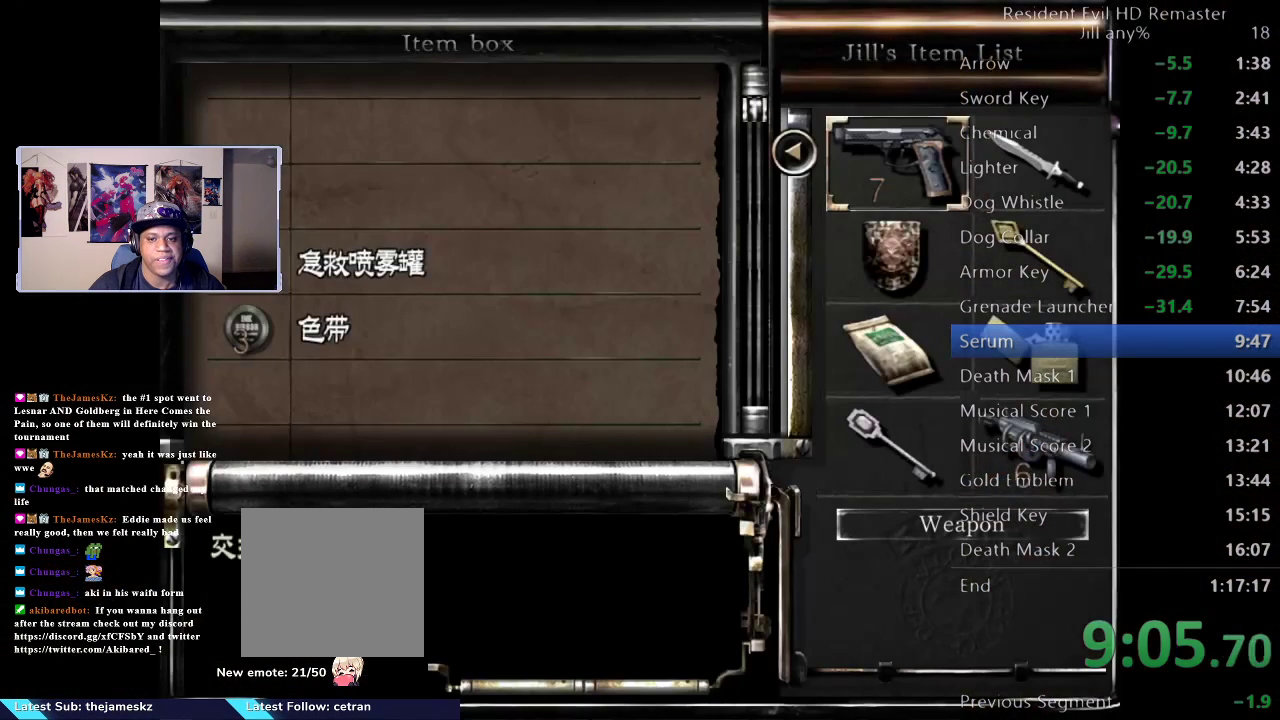
{"buttons": [], "left_stick": "up", "right_stick": "center", "events": [[200, "left_stick", "down"], [333, "left_stick", "center"], [467, "left_stick", "up"]]}
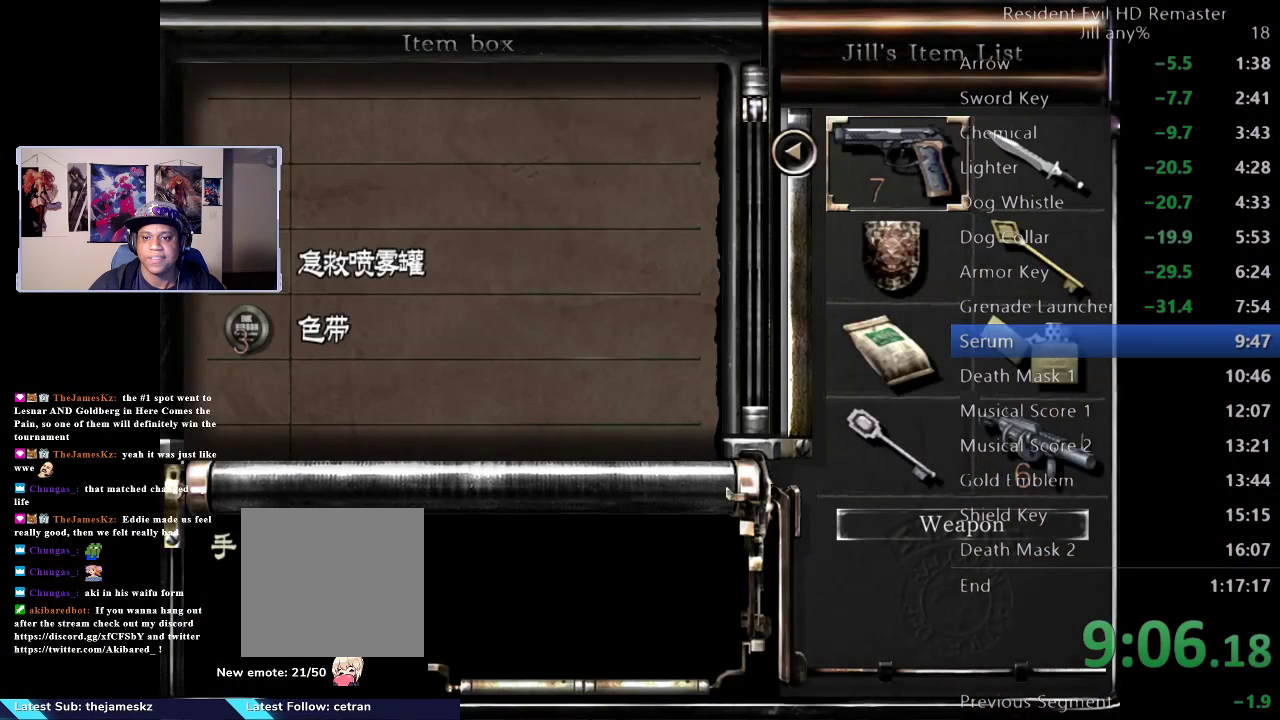
{"buttons": [], "left_stick": "down", "right_stick": "center", "events": [[67, "left_stick", "center"], [100, "A", "down"], [200, "A", "up"], [400, "left_stick", "down"]]}
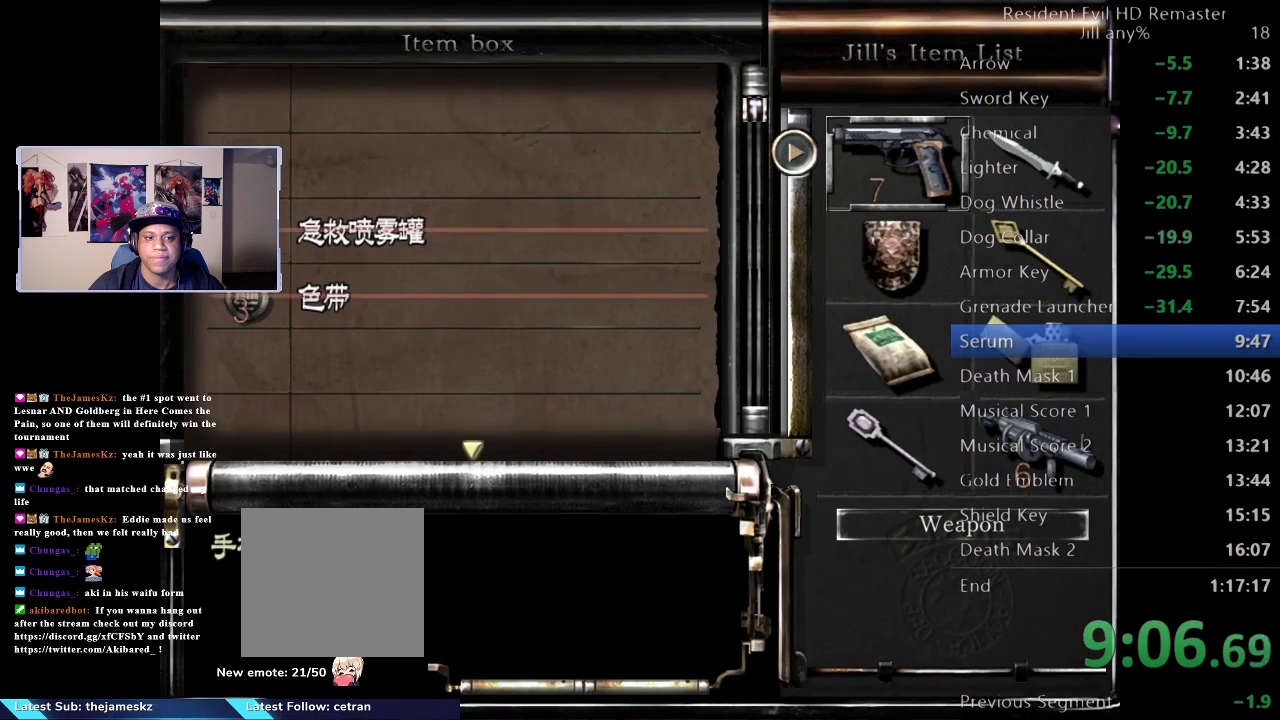
{"buttons": [], "left_stick": "center", "right_stick": "center", "events": [[200, "left_stick", "center"]]}
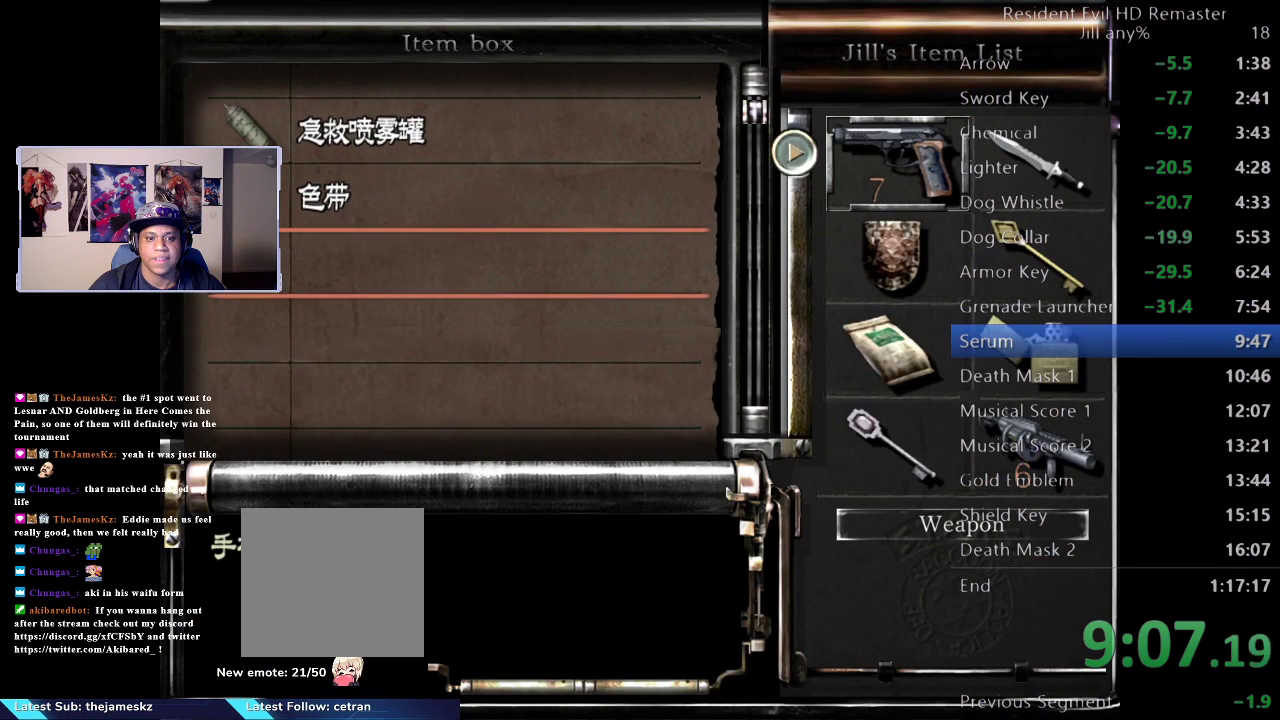
{"buttons": [], "left_stick": "center", "right_stick": "center", "events": [[17, "A", "down"], [133, "A", "up"], [367, "left_stick", "right"], [467, "left_stick", "center"]]}
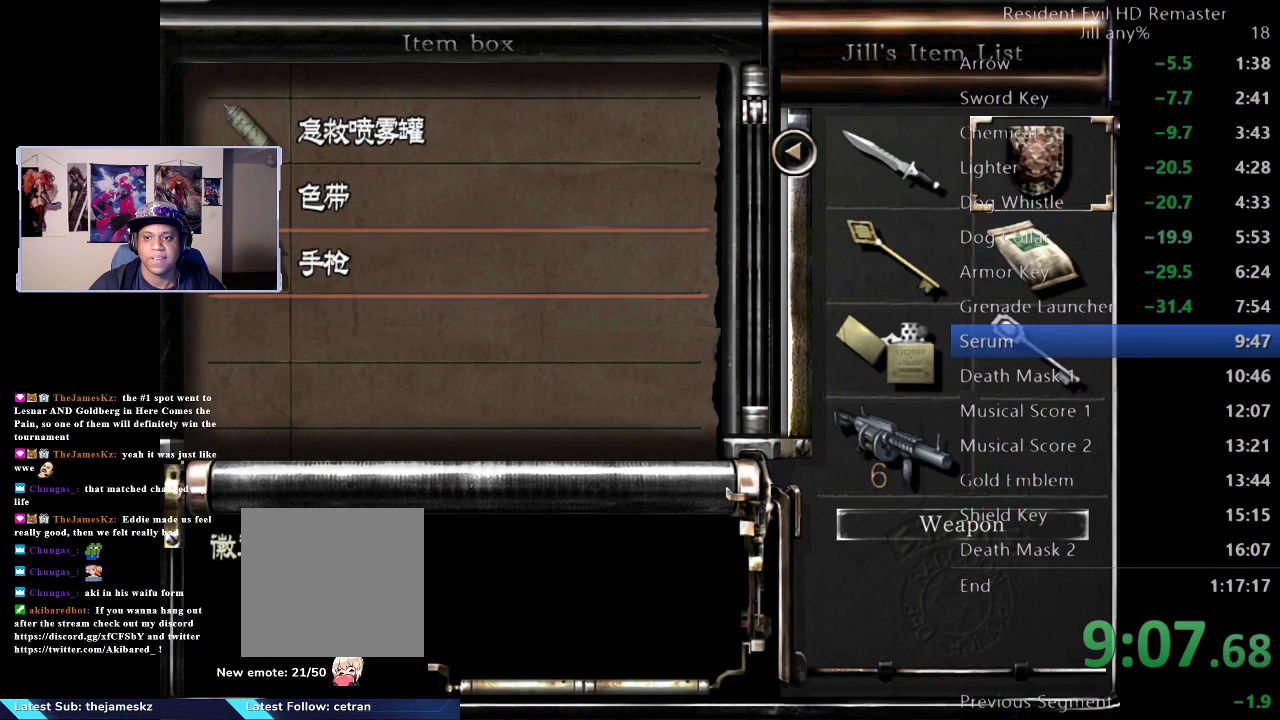
{"buttons": ["A"], "left_stick": "center", "right_stick": "center", "events": [[100, "left_stick", "left"], [217, "left_stick", "center"], [433, "A", "down"]]}
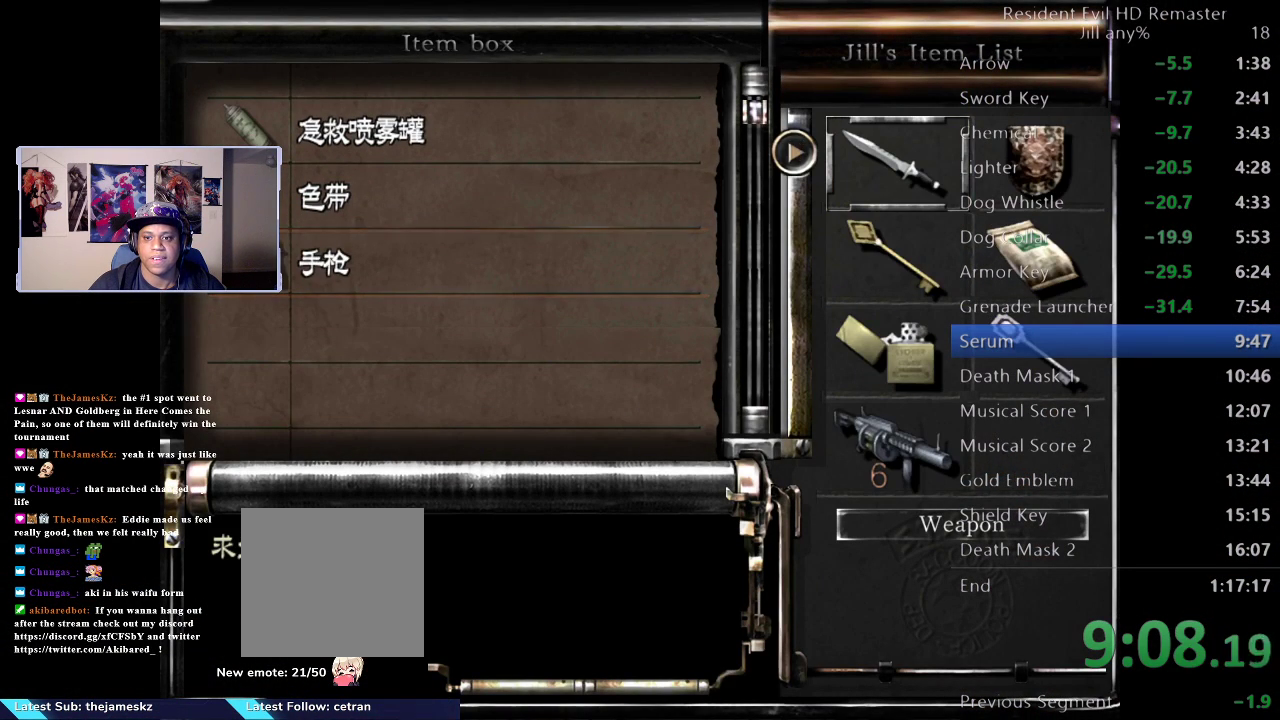
{"buttons": ["A"], "left_stick": "center", "right_stick": "center", "events": [[33, "A", "up"], [100, "left_stick", "down"], [250, "left_stick", "center"], [433, "A", "down"]]}
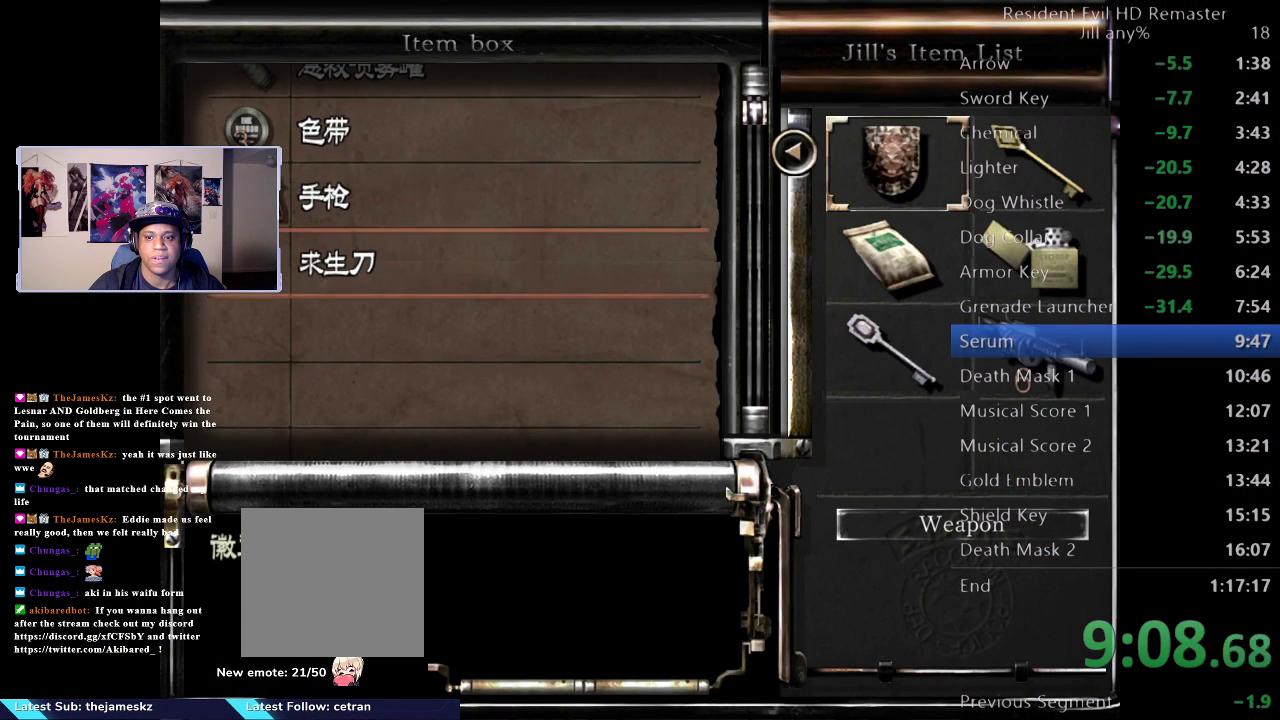
{"buttons": [], "left_stick": "center", "right_stick": "center", "events": [[50, "A", "up"], [250, "left_stick", "right"], [367, "left_stick", "center"]]}
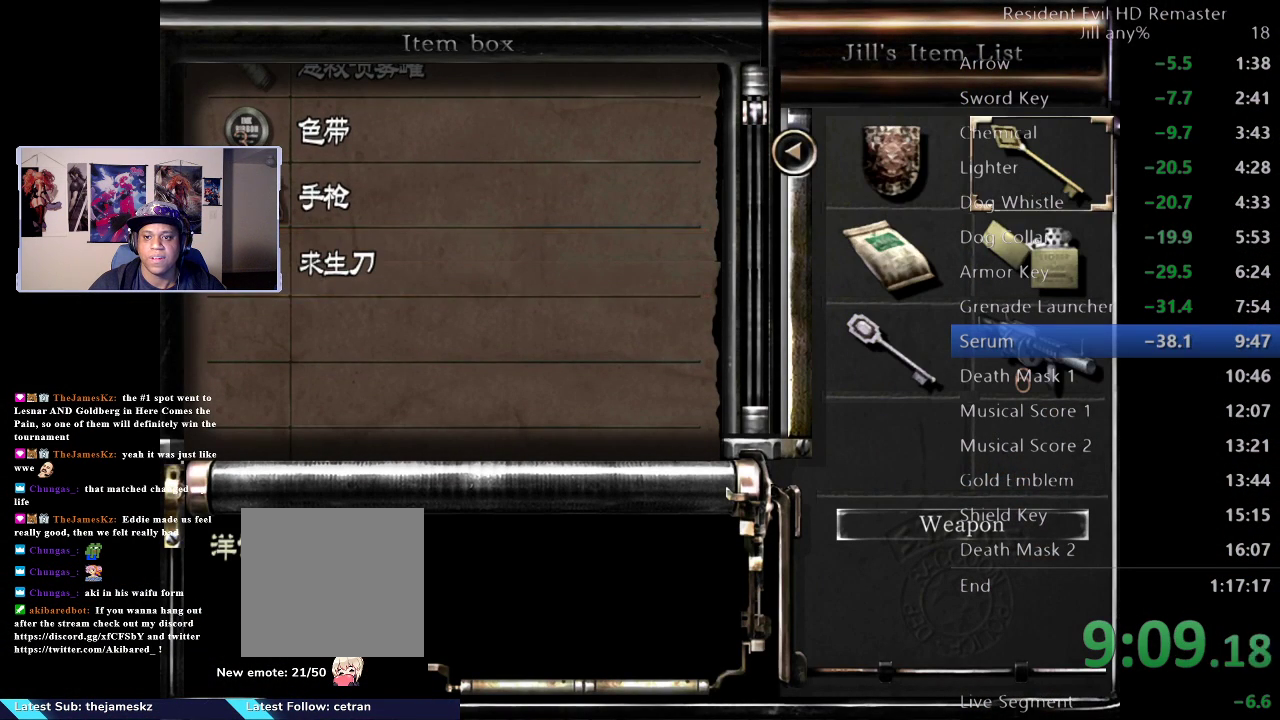
{"buttons": [], "left_stick": "center", "right_stick": "center", "events": [[83, "A", "down"], [167, "A", "up"], [250, "left_stick", "down"], [400, "left_stick", "center"]]}
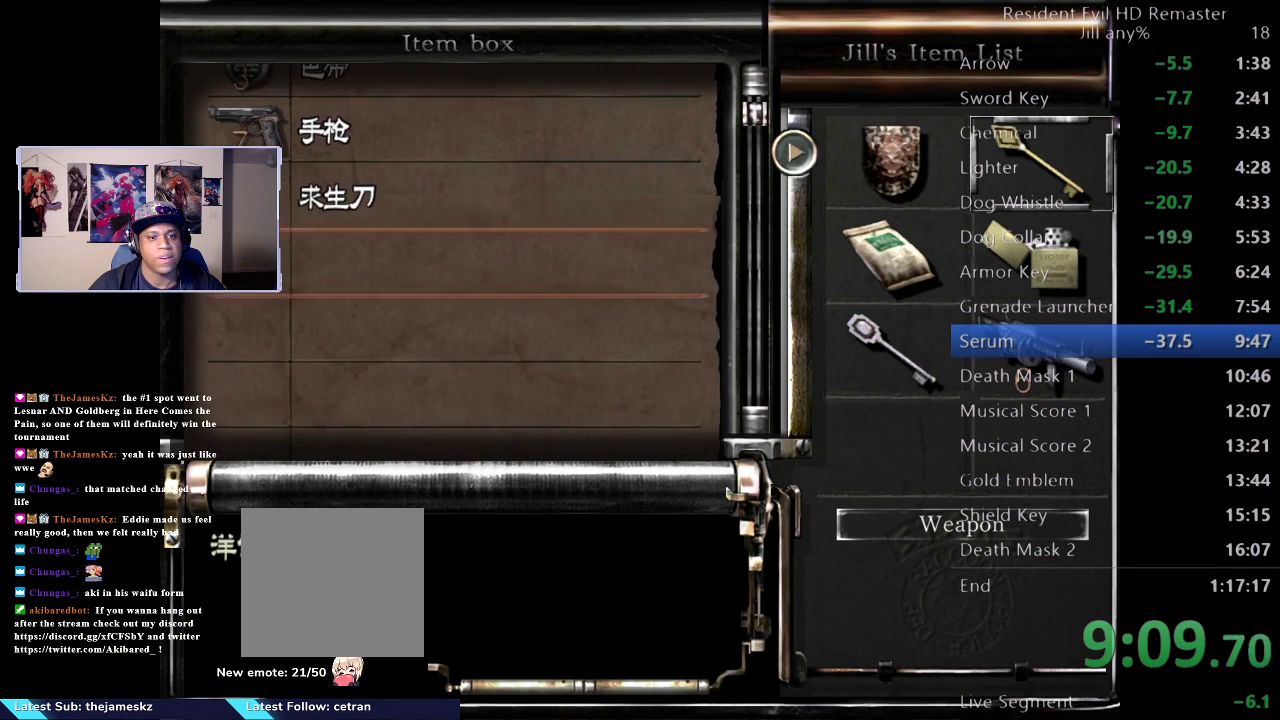
{"buttons": ["B"], "left_stick": "center", "right_stick": "center", "events": [[117, "A", "down"], [250, "A", "up"], [417, "B", "down"]]}
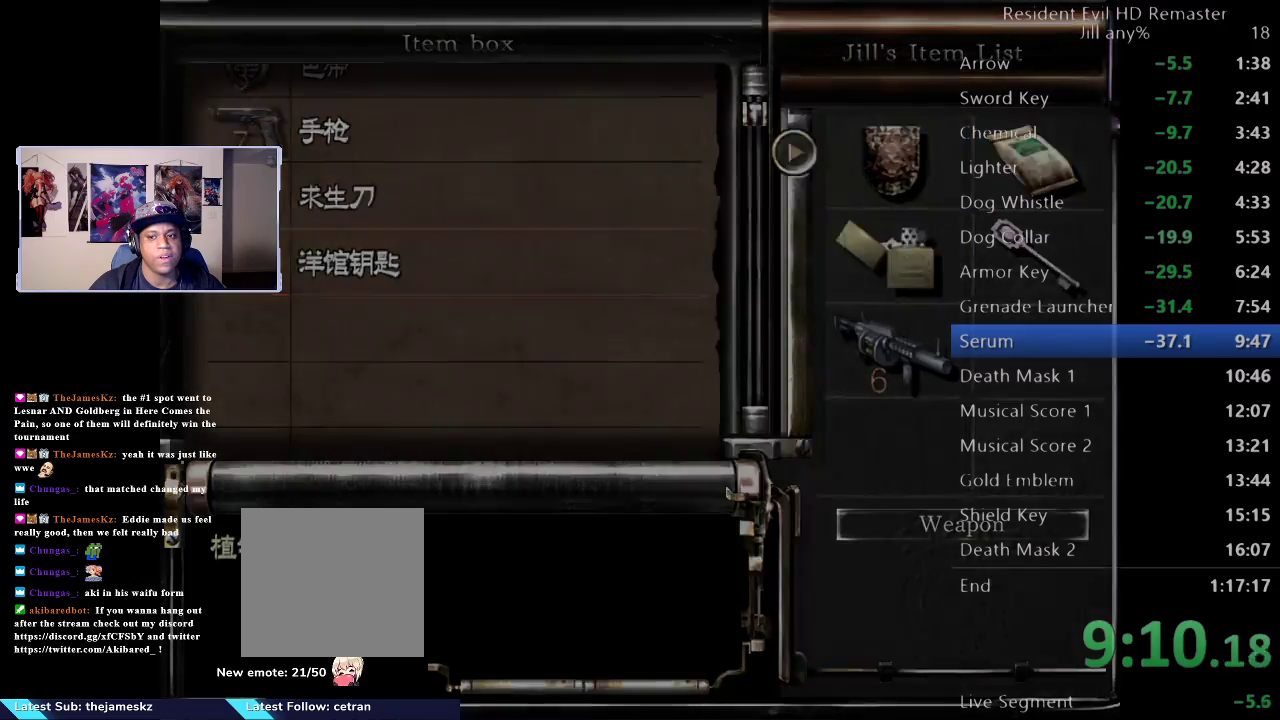
{"buttons": [], "left_stick": "down-left", "right_stick": "center", "events": [[33, "B", "up"], [117, "left_stick", "down-left"]]}
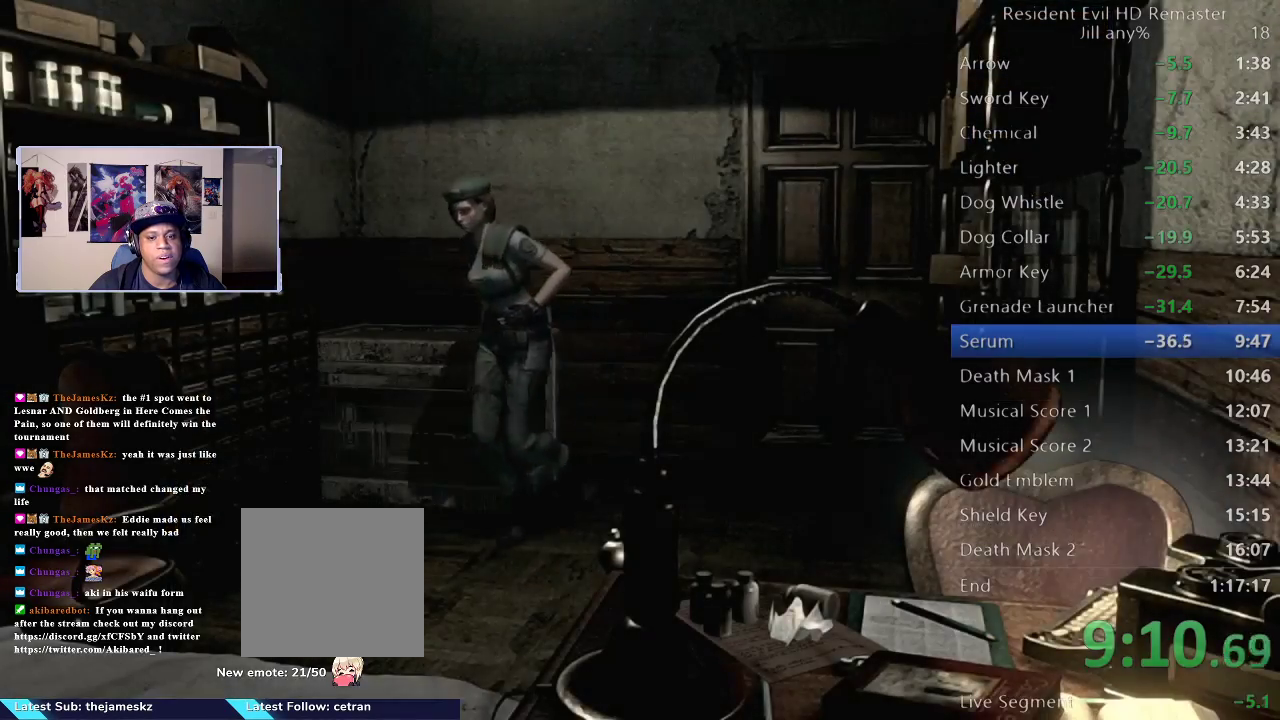
{"buttons": [], "left_stick": "center", "right_stick": "center", "events": [[117, "left_stick", "left"], [317, "A", "down"], [450, "A", "up"], [467, "left_stick", "center"]]}
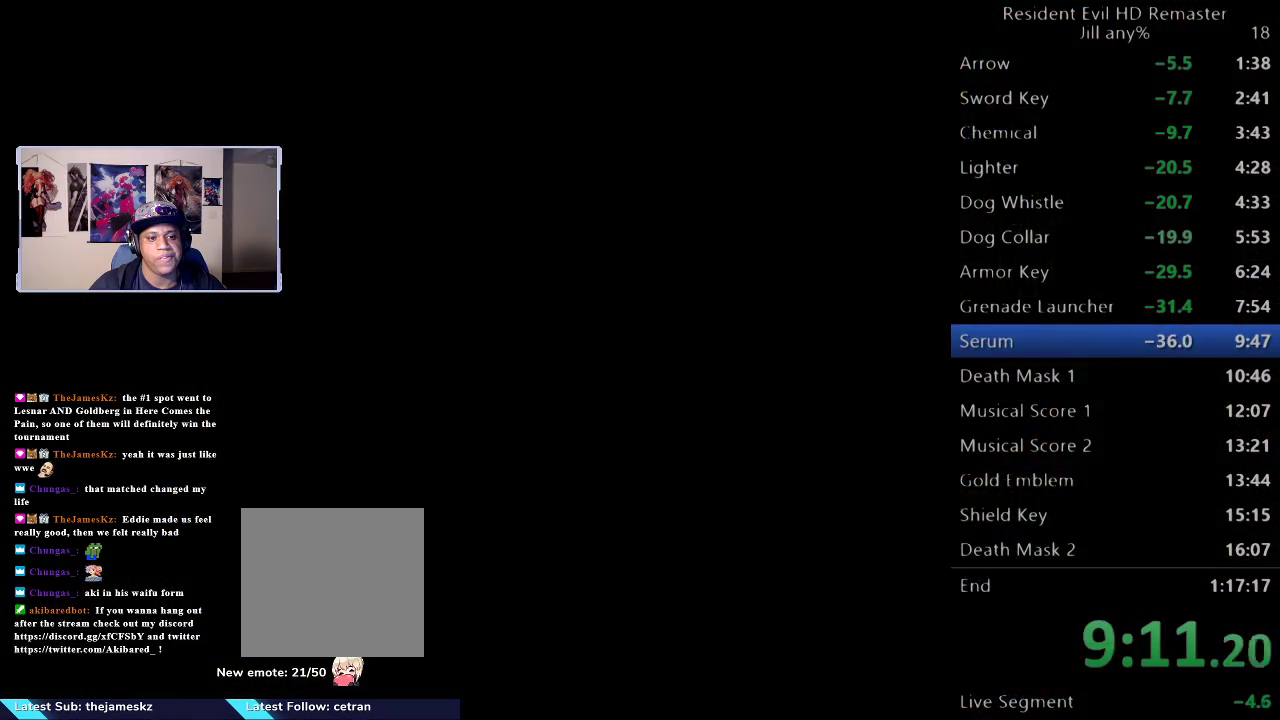
{"buttons": ["A"], "left_stick": "center", "right_stick": "center", "events": [[33, "A", "down"], [200, "A", "up"], [350, "A", "down"]]}
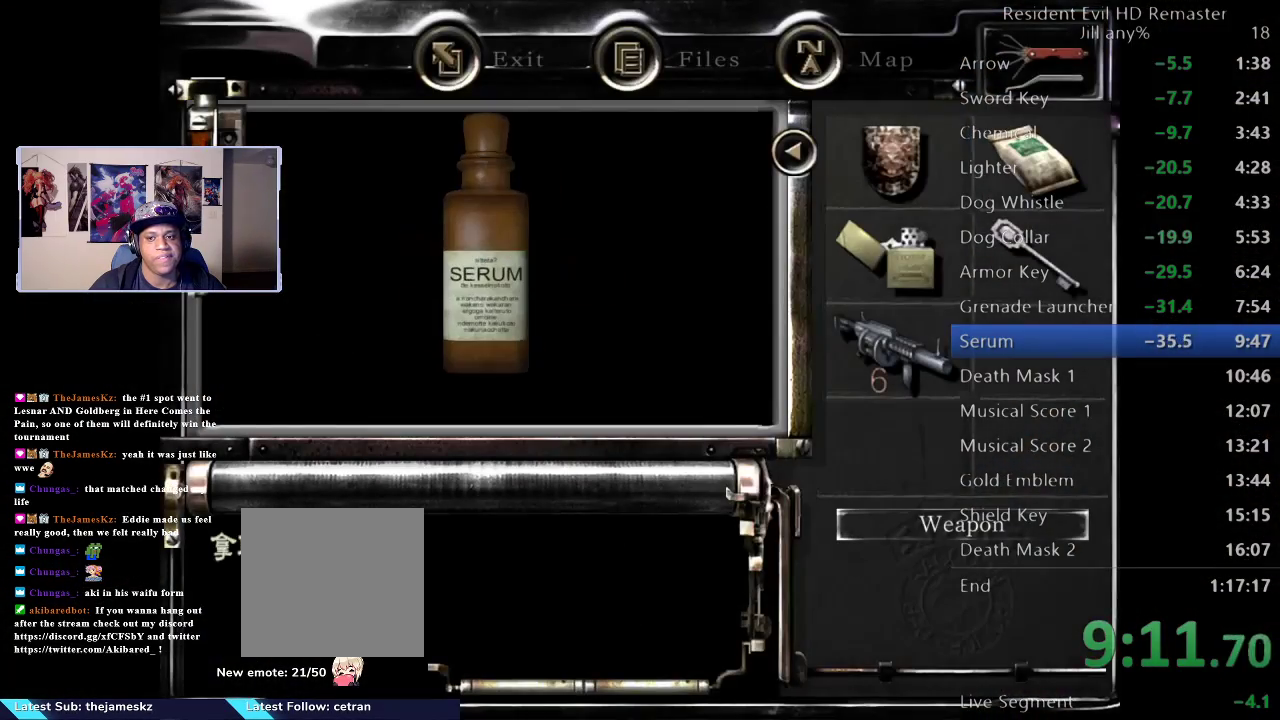
{"buttons": [], "left_stick": "center", "right_stick": "center", "events": [[33, "A", "up"], [133, "A", "down"], [250, "A", "up"], [333, "A", "down"], [417, "A", "up"]]}
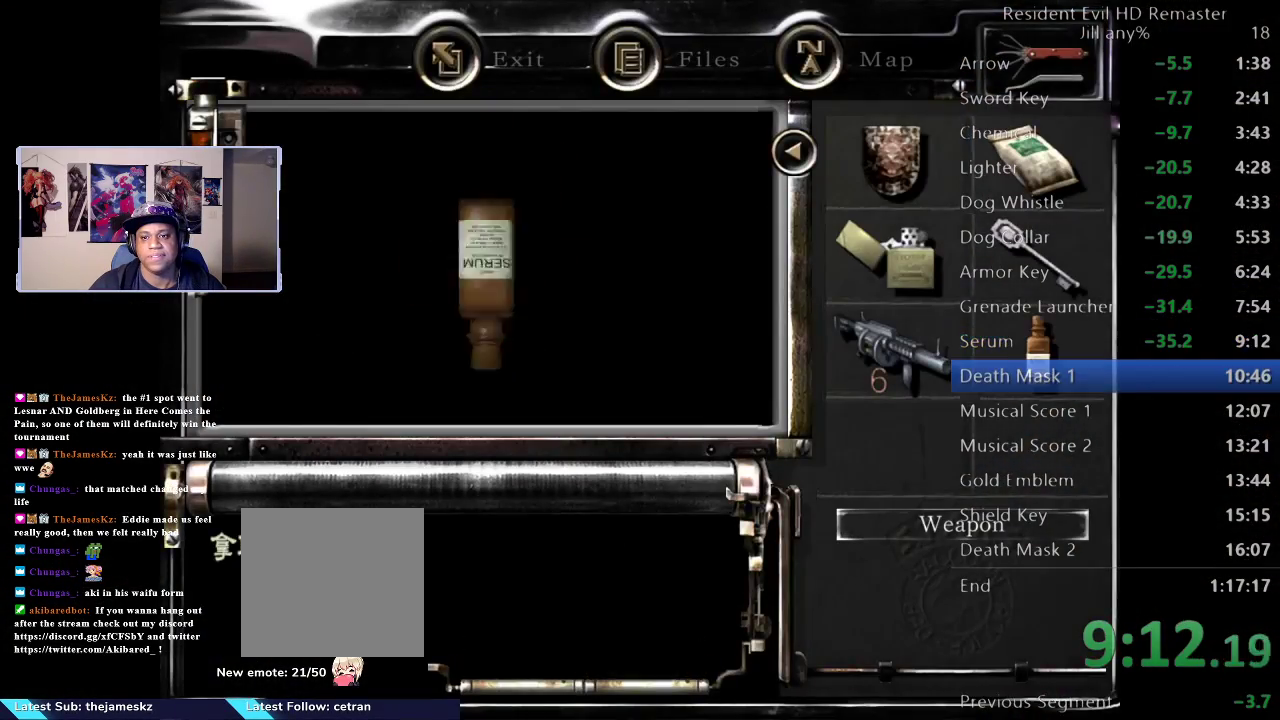
{"buttons": [], "left_stick": "down-right", "right_stick": "center", "events": [[167, "left_stick", "right"], [233, "left_stick", "down-right"]]}
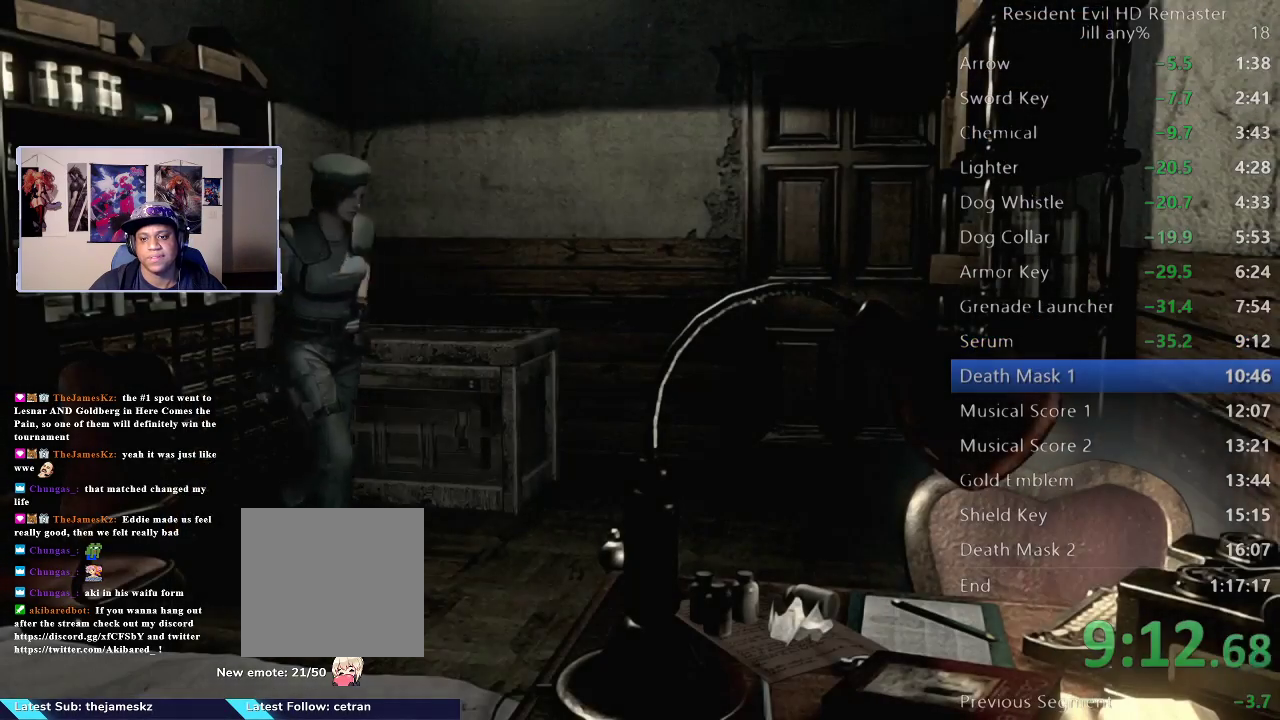
{"buttons": [], "left_stick": "up-right", "right_stick": "center", "events": [[183, "left_stick", "right"], [367, "left_stick", "up-right"]]}
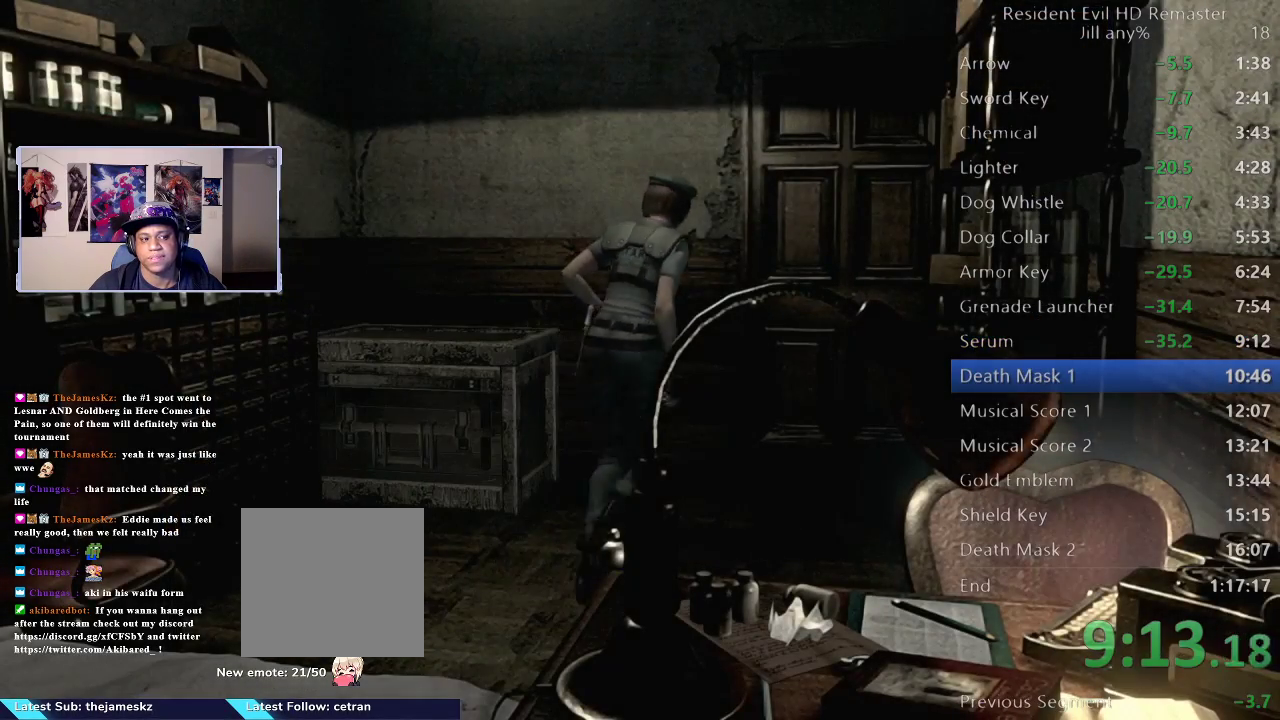
{"buttons": [], "left_stick": "up-right", "right_stick": "center", "events": []}
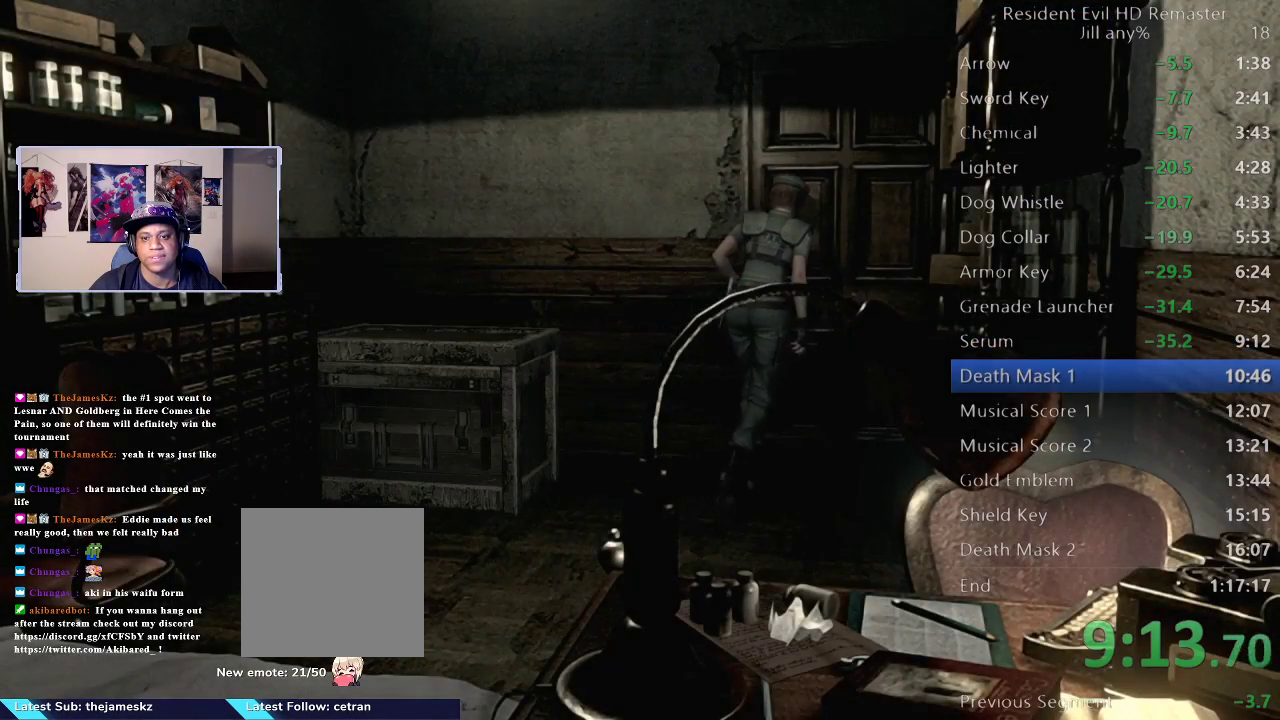
{"buttons": [], "left_stick": "center", "right_stick": "center", "events": [[17, "A", "down"], [167, "A", "up"], [233, "A", "down"], [333, "A", "up"], [383, "left_stick", "center"], [417, "A", "down"], [483, "A", "up"]]}
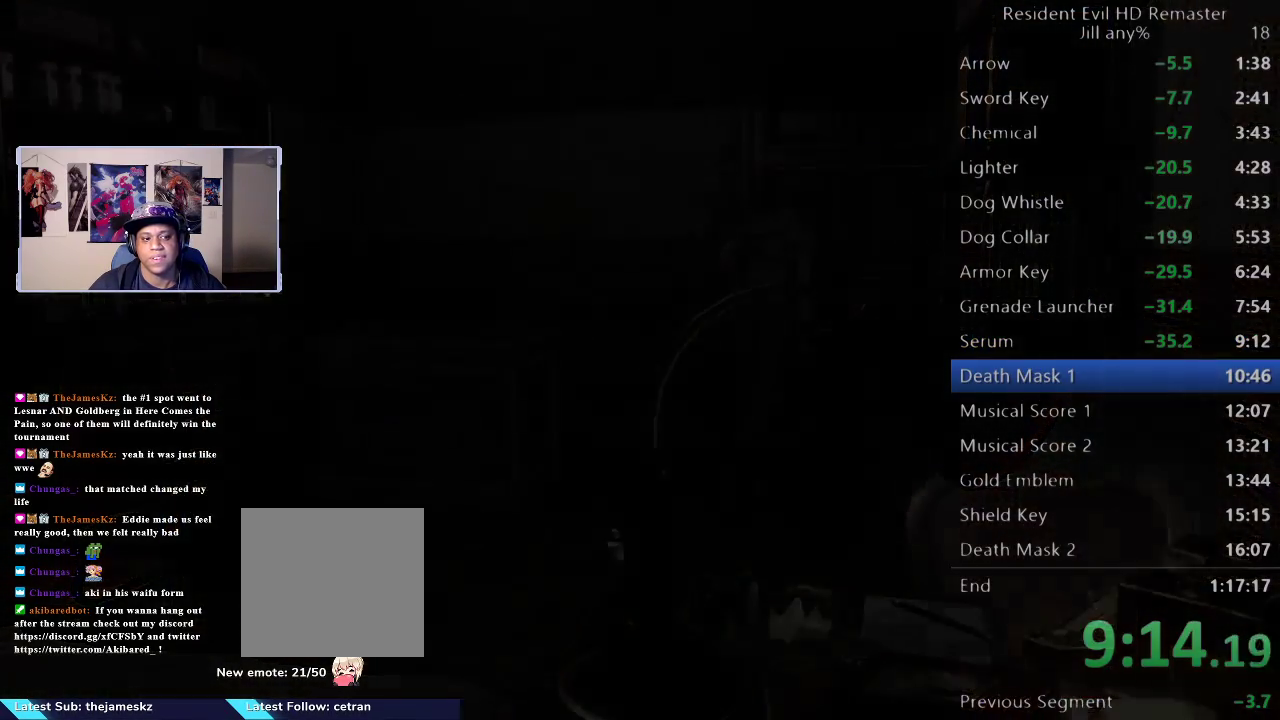
{"buttons": [], "left_stick": "down", "right_stick": "center", "events": [[117, "left_stick", "down-right"], [167, "left_stick", "down"], [317, "left_stick", "down-right"], [367, "left_stick", "down"]]}
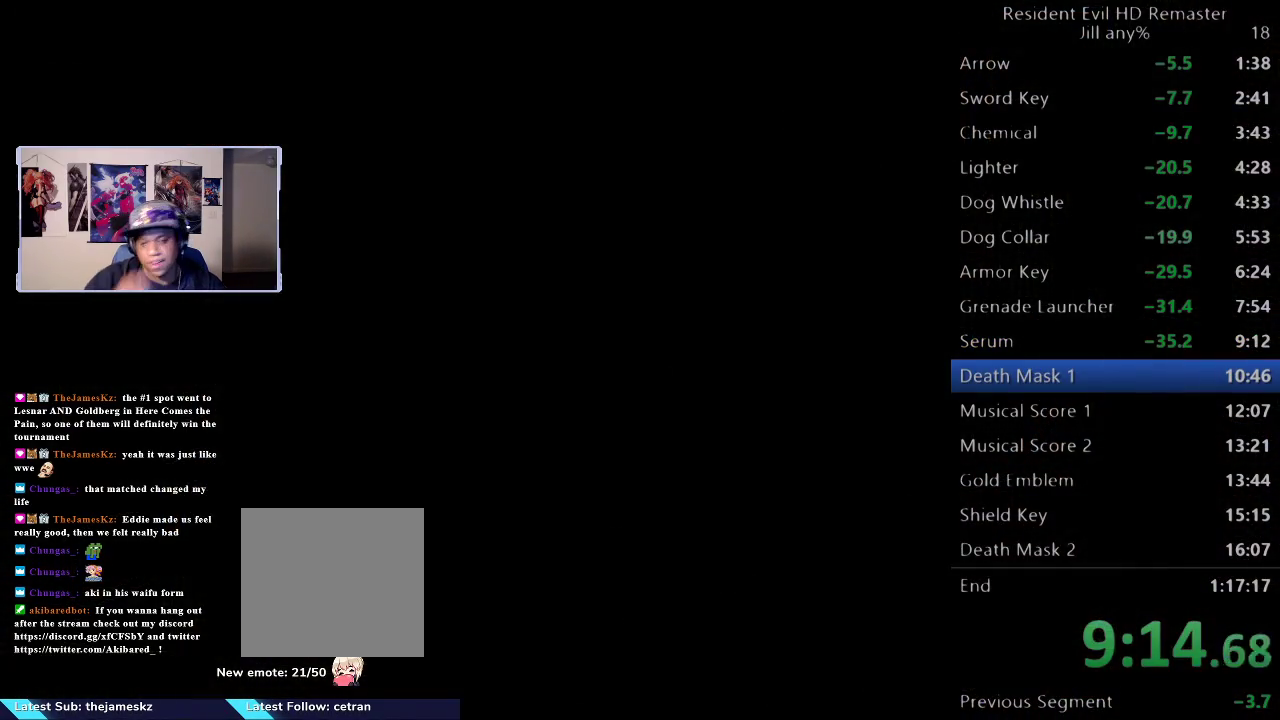
{"buttons": [], "left_stick": "down", "right_stick": "center", "events": []}
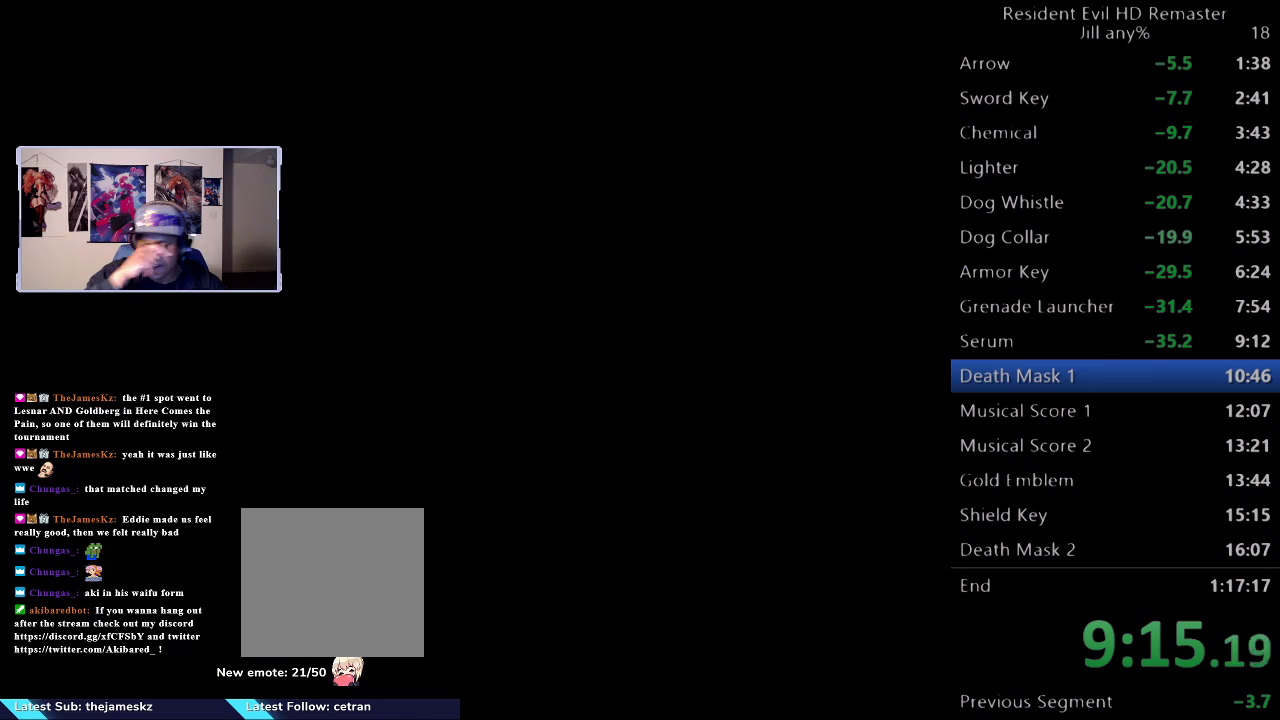
{"buttons": [], "left_stick": "down", "right_stick": "center", "events": []}